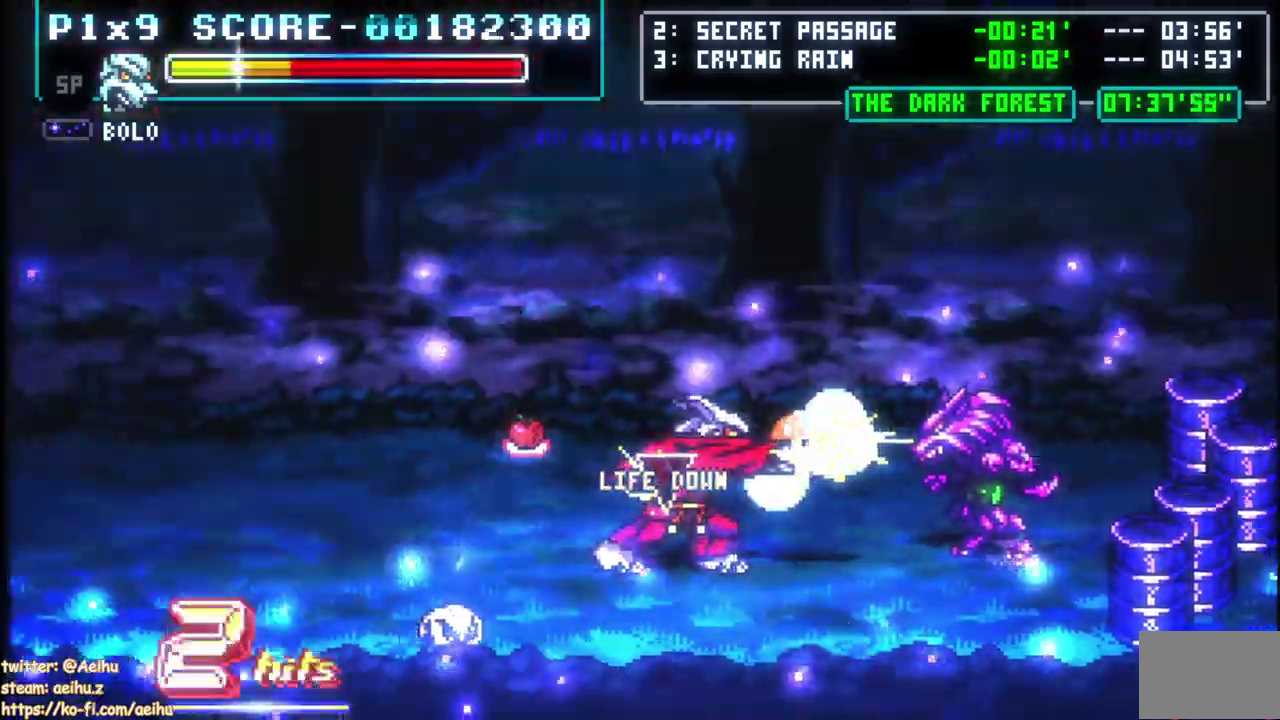
Gameplay with a controller (PlayStation layout); each line is a JSON object with the inputs held at the frame after it. "events" lists button and stick changes between this image and that frame as [ms after this image, input, new state], when the widget could be followed in between.
{"buttons": [], "left_stick": "center", "right_stick": "center", "events": []}
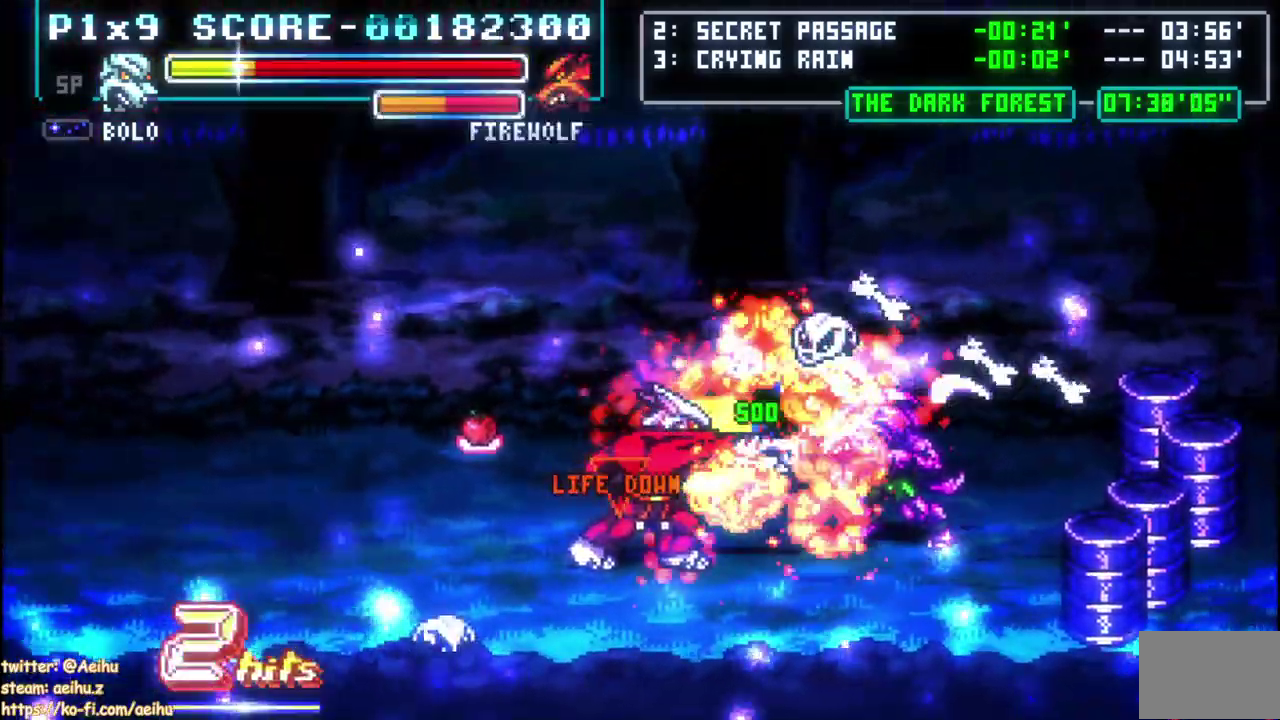
{"buttons": ["DPAD_RIGHT"], "left_stick": "center", "right_stick": "center", "events": [[450, "DPAD_RIGHT", "down"]]}
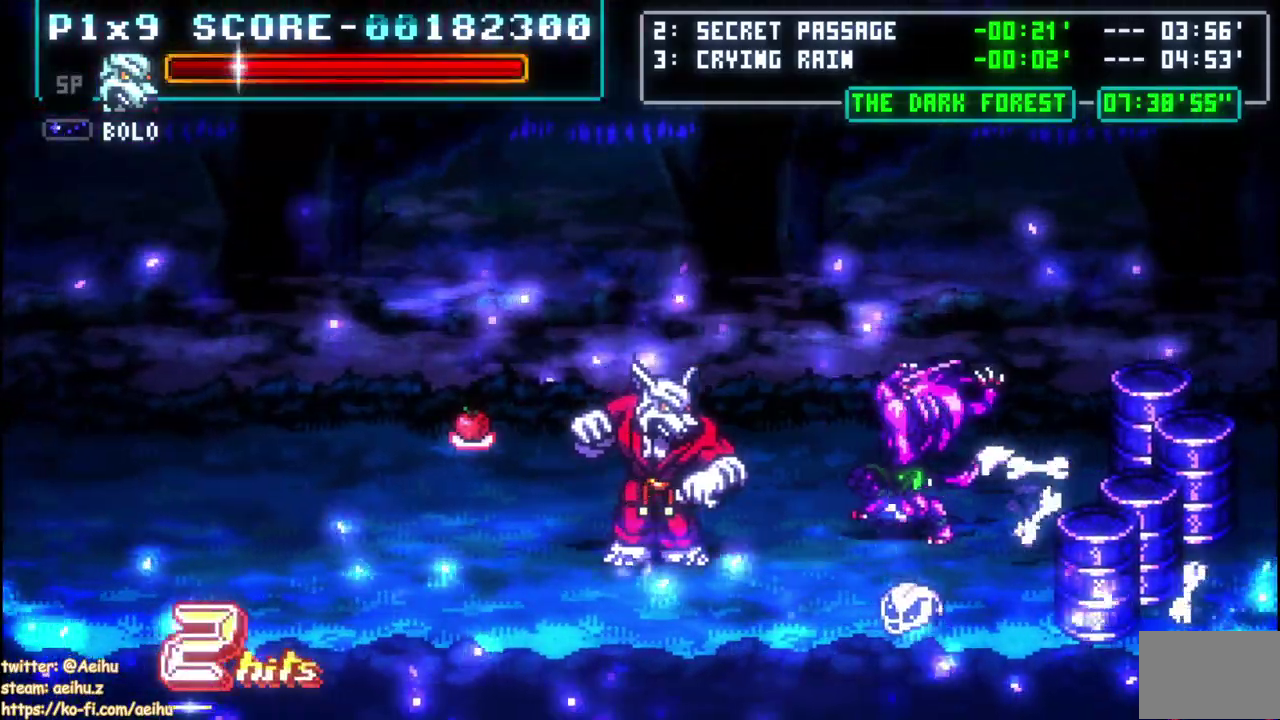
{"buttons": [], "left_stick": "center", "right_stick": "center", "events": [[83, "CIRCLE", "down"], [83, "DPAD_RIGHT", "up"], [183, "CIRCLE", "up"]]}
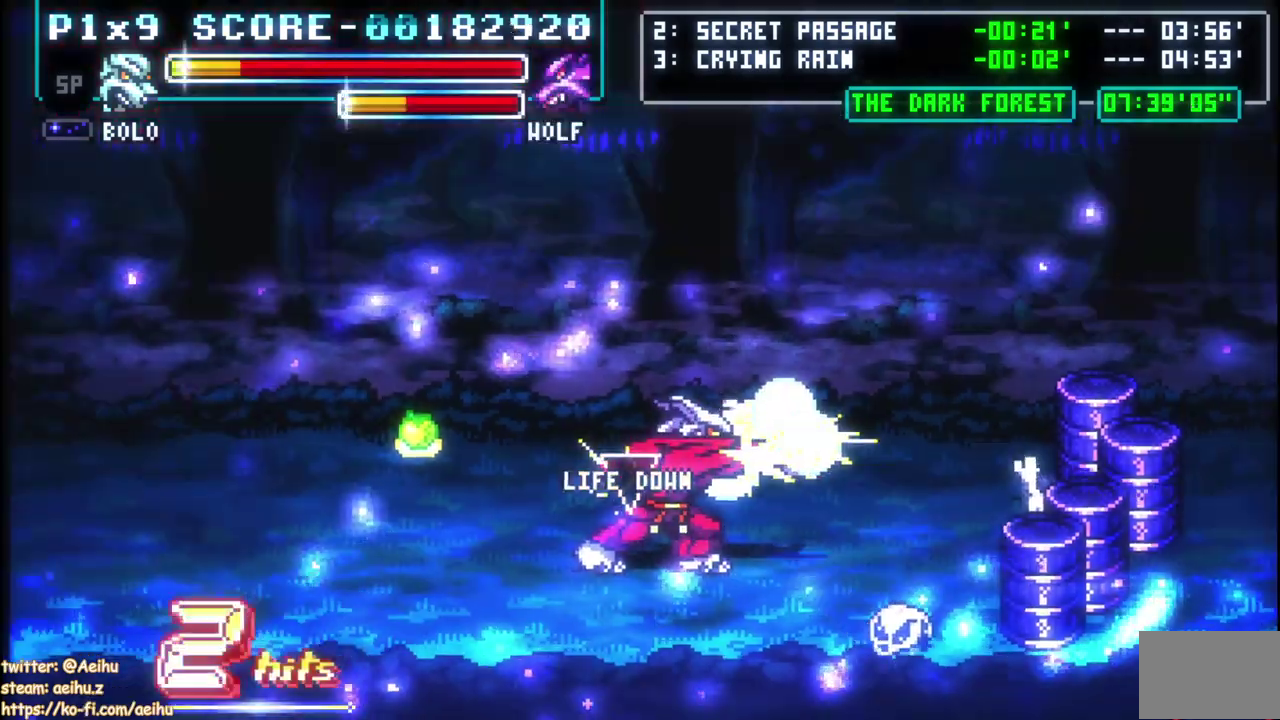
{"buttons": ["DPAD_UP", "DPAD_LEFT"], "left_stick": "center", "right_stick": "center", "events": [[217, "DPAD_UP", "down"], [233, "DPAD_LEFT", "down"]]}
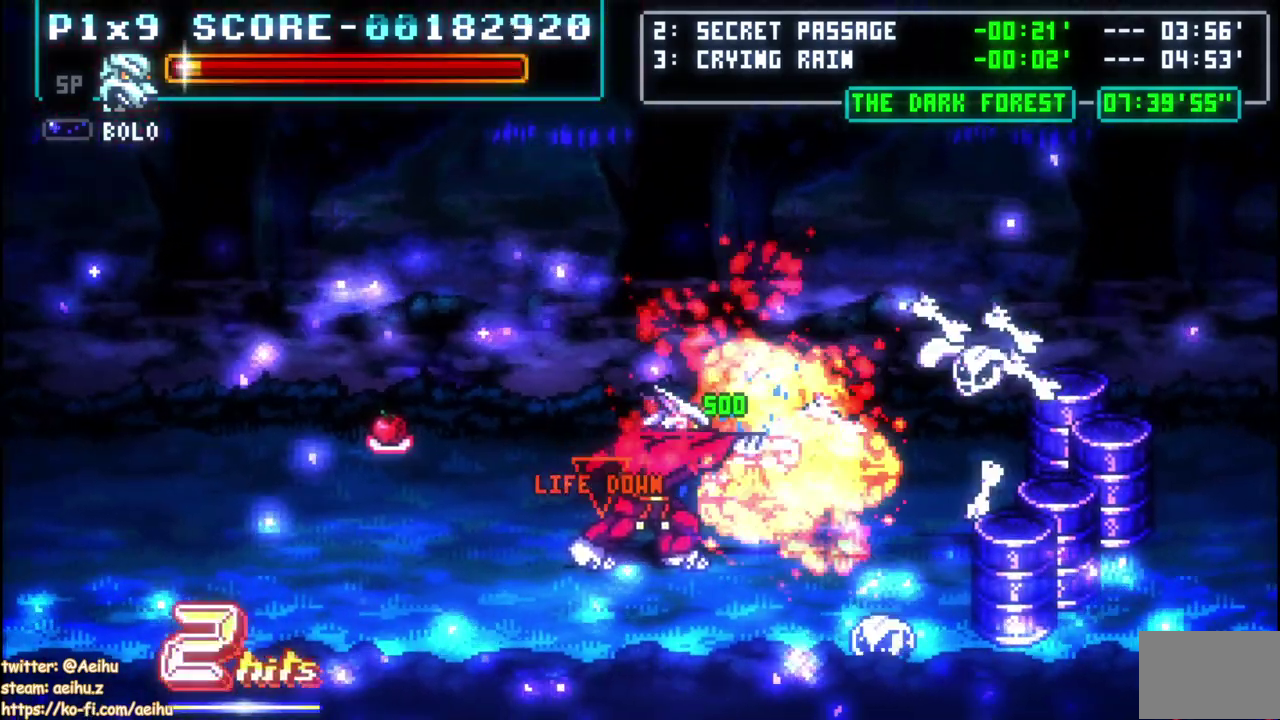
{"buttons": ["DPAD_UP", "DPAD_LEFT"], "left_stick": "center", "right_stick": "center", "events": []}
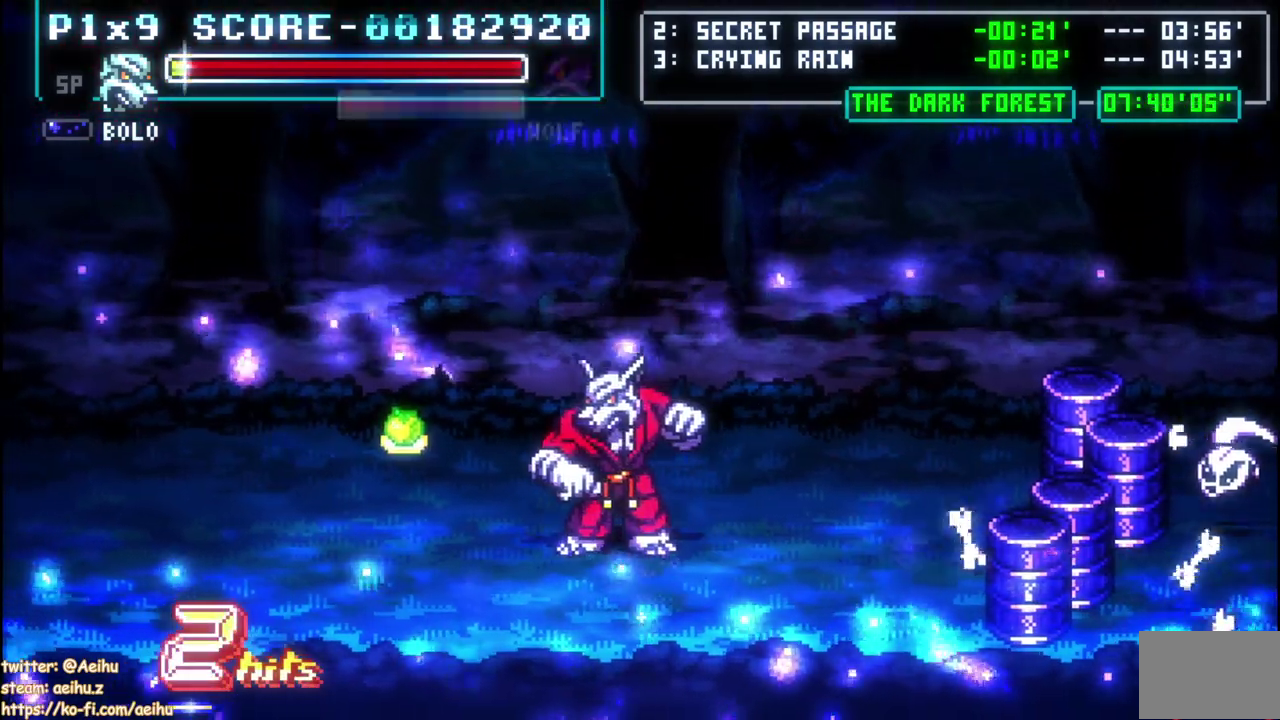
{"buttons": ["DPAD_UP"], "left_stick": "center", "right_stick": "center", "events": [[433, "DPAD_LEFT", "up"]]}
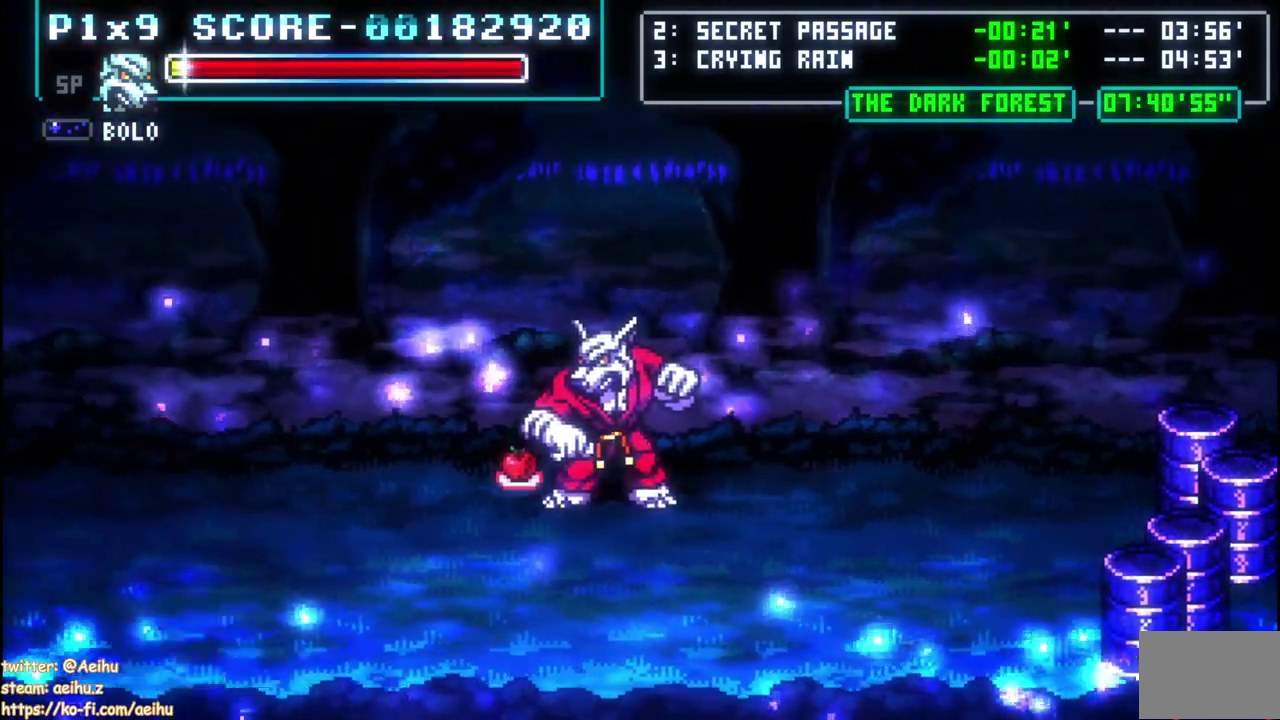
{"buttons": ["DPAD_LEFT"], "left_stick": "center", "right_stick": "center", "events": [[183, "SQUARE", "down"], [267, "DPAD_LEFT", "down"], [267, "DPAD_UP", "up"], [317, "SQUARE", "up"]]}
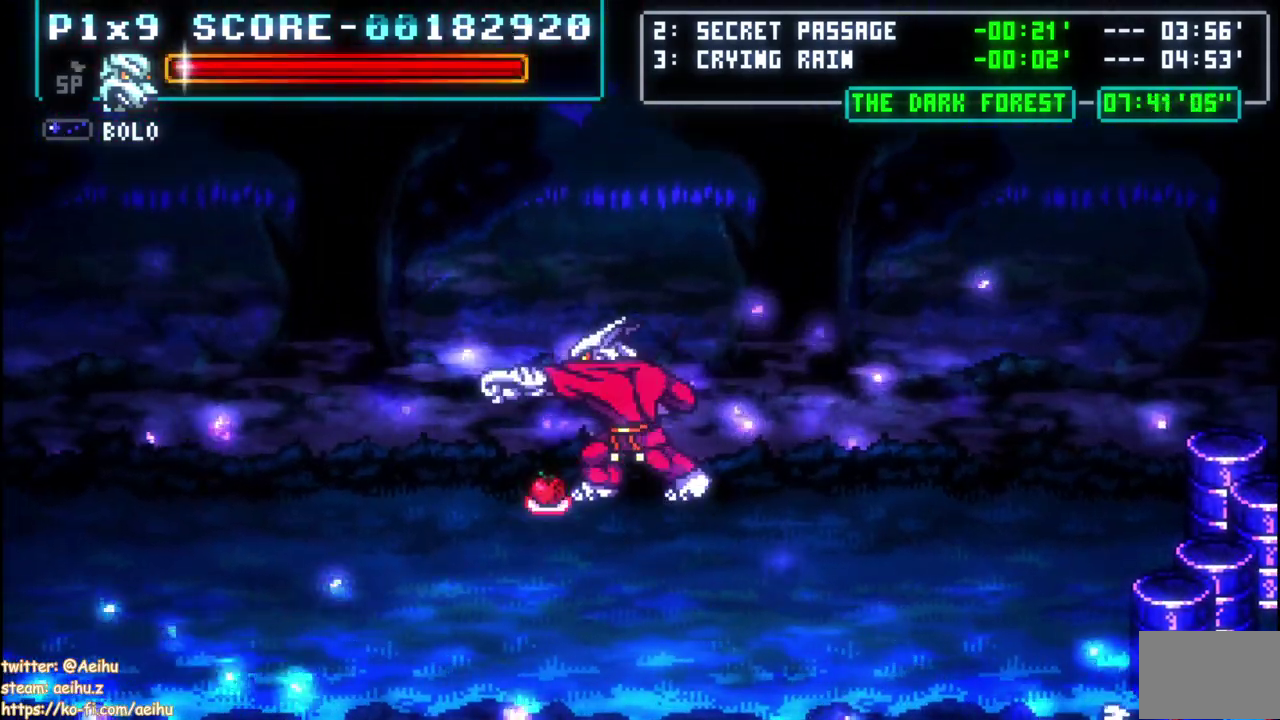
{"buttons": ["SQUARE"], "left_stick": "center", "right_stick": "center", "events": [[450, "SQUARE", "down"], [467, "DPAD_LEFT", "up"]]}
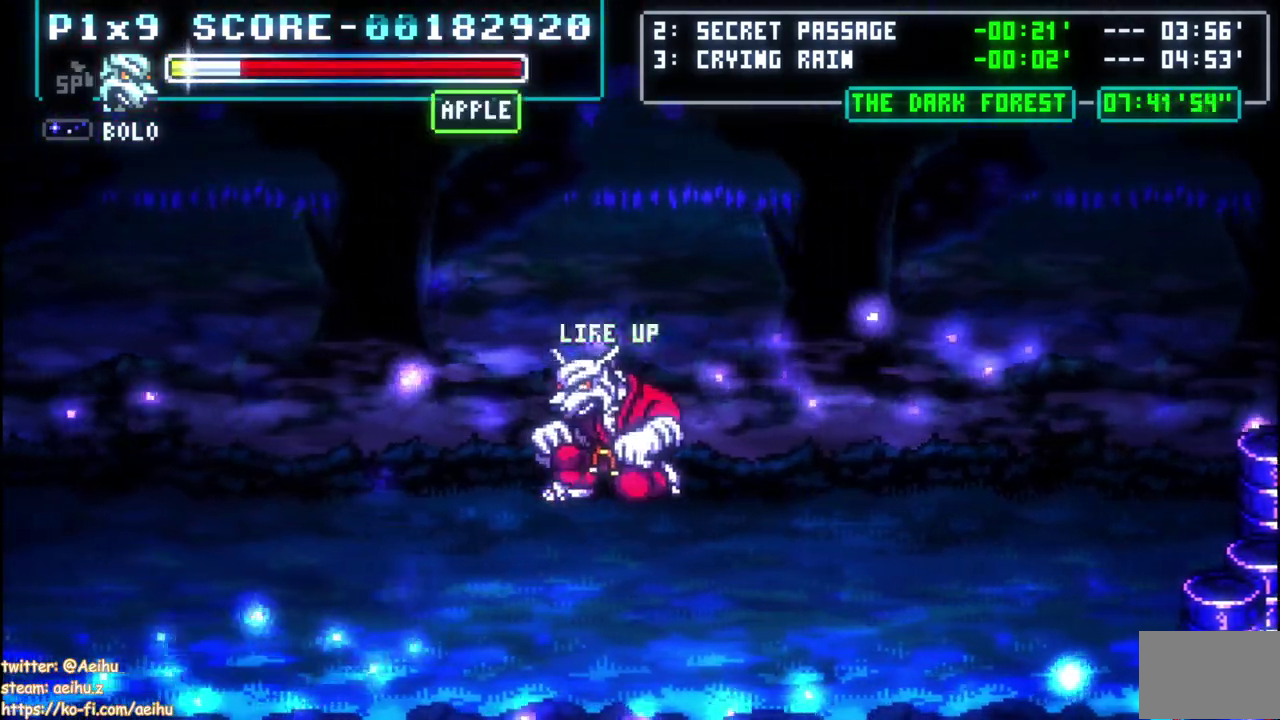
{"buttons": ["DPAD_RIGHT"], "left_stick": "center", "right_stick": "center", "events": [[50, "SQUARE", "up"], [67, "DPAD_RIGHT", "down"]]}
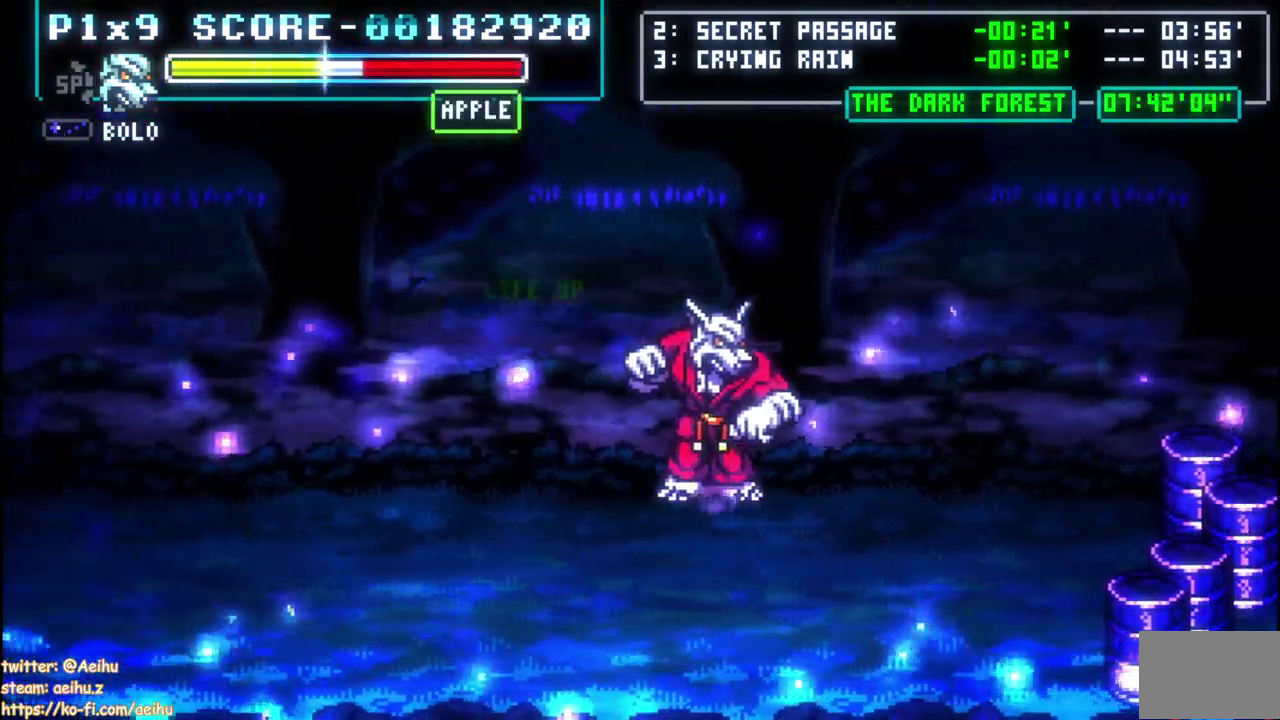
{"buttons": ["DPAD_RIGHT"], "left_stick": "center", "right_stick": "center", "events": [[133, "DPAD_DOWN", "down"], [400, "DPAD_DOWN", "up"]]}
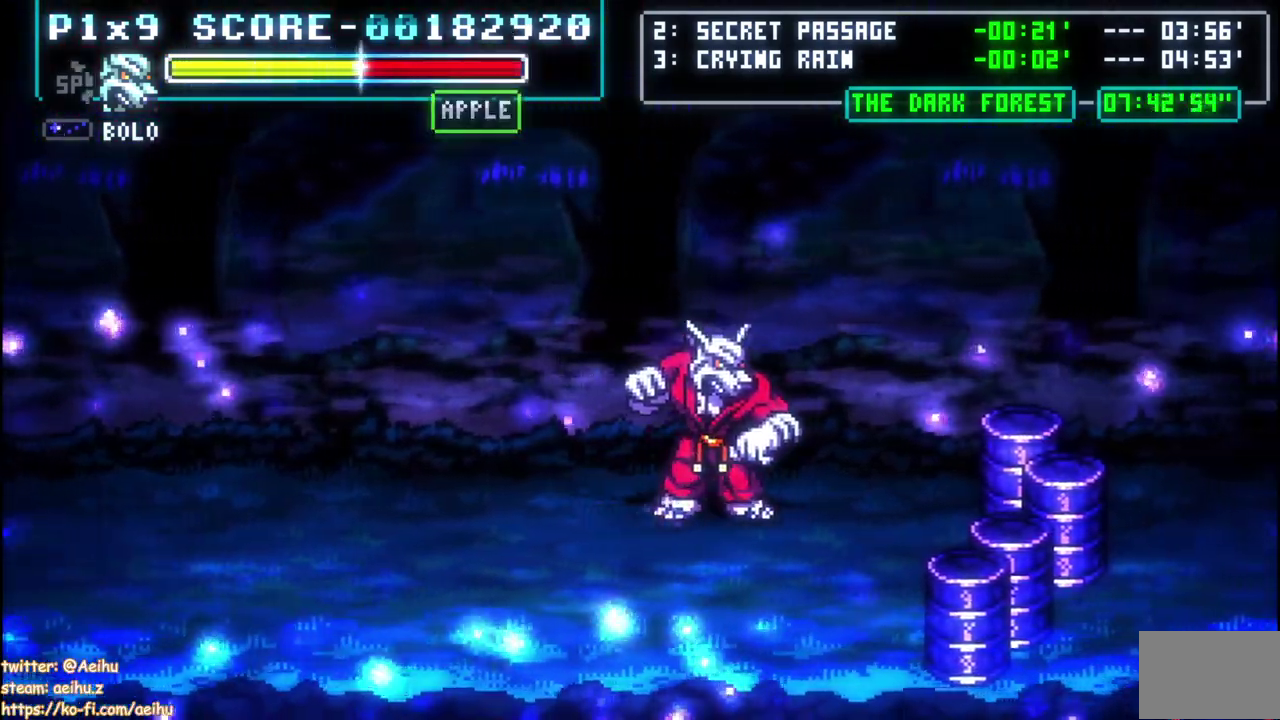
{"buttons": ["DPAD_RIGHT"], "left_stick": "center", "right_stick": "center", "events": [[133, "DPAD_DOWN", "down"], [283, "DPAD_DOWN", "up"]]}
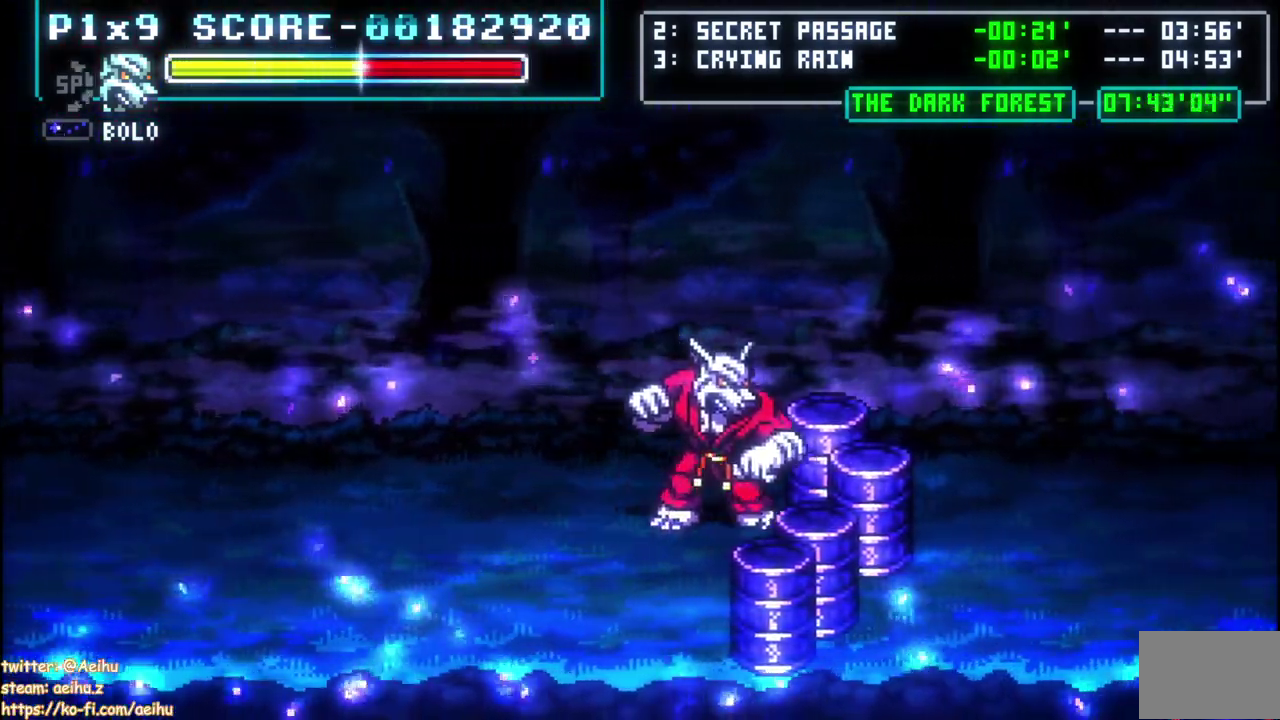
{"buttons": ["DPAD_UP", "DPAD_RIGHT"], "left_stick": "center", "right_stick": "center", "events": [[50, "SQUARE", "down"], [183, "SQUARE", "up"], [483, "DPAD_UP", "down"]]}
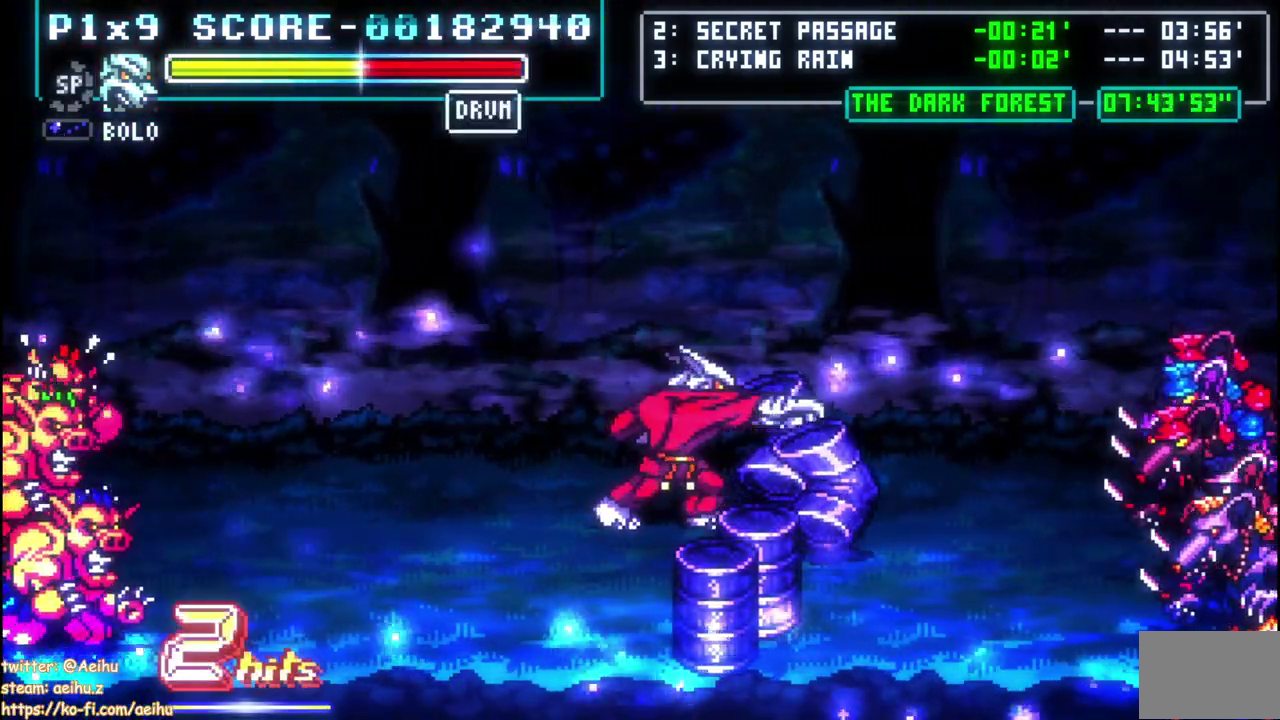
{"buttons": ["SQUARE", "DPAD_RIGHT"], "left_stick": "center", "right_stick": "center", "events": [[333, "DPAD_UP", "up"], [450, "SQUARE", "down"]]}
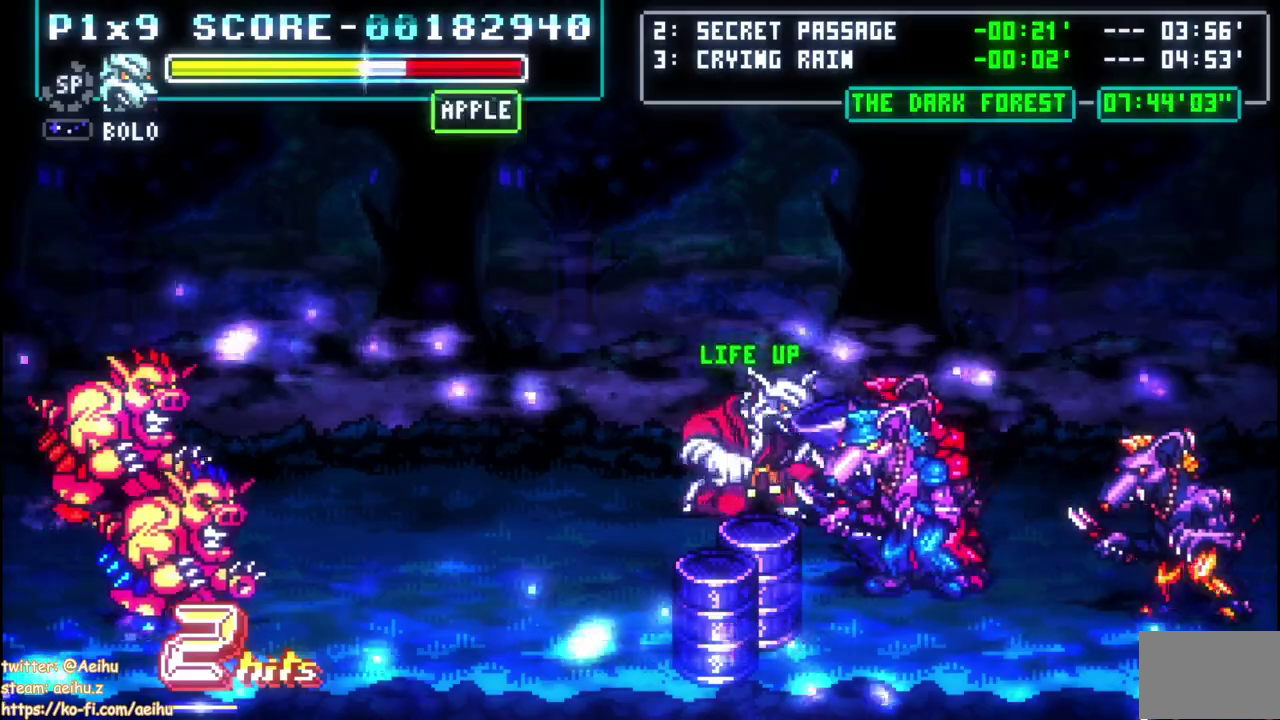
{"buttons": ["CIRCLE", "DPAD_LEFT"], "left_stick": "center", "right_stick": "center", "events": [[17, "DPAD_RIGHT", "up"], [50, "SQUARE", "up"], [183, "DPAD_RIGHT", "down"], [283, "DPAD_DOWN", "down"], [317, "DPAD_RIGHT", "up"], [367, "CIRCLE", "down"], [367, "DPAD_LEFT", "down"], [417, "DPAD_DOWN", "up"]]}
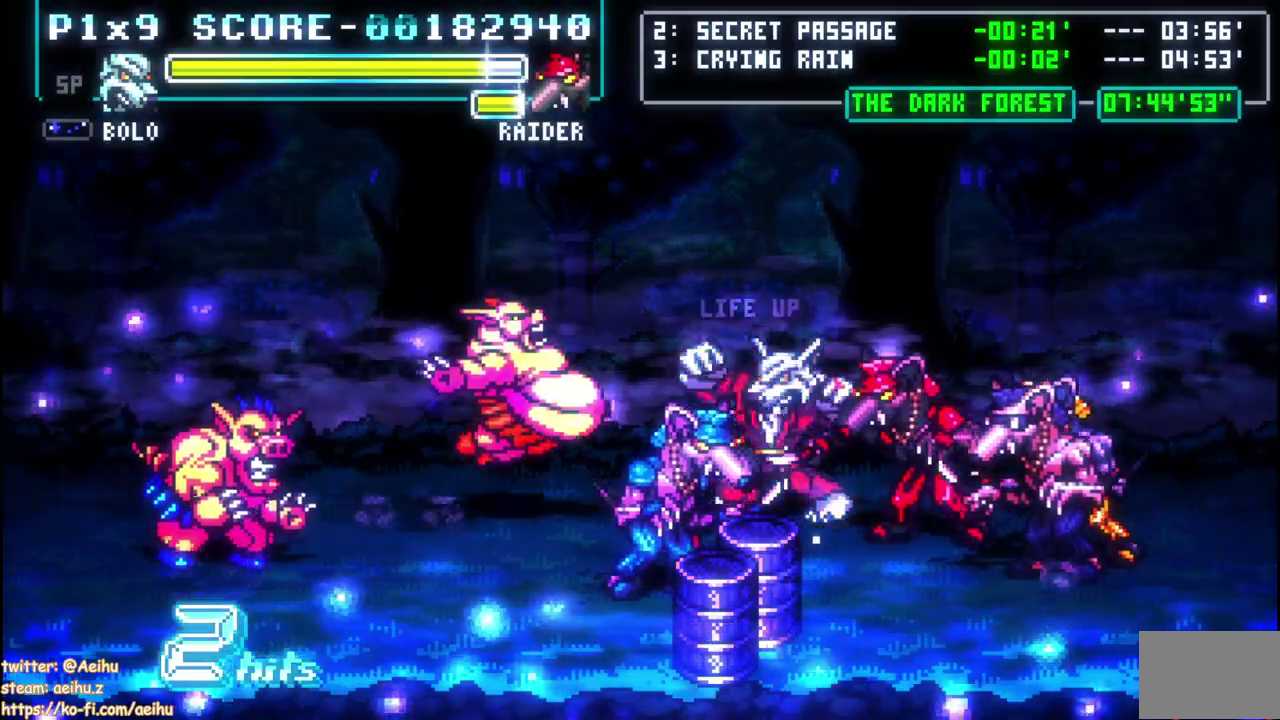
{"buttons": [], "left_stick": "center", "right_stick": "center", "events": [[33, "CIRCLE", "up"], [50, "DPAD_LEFT", "up"]]}
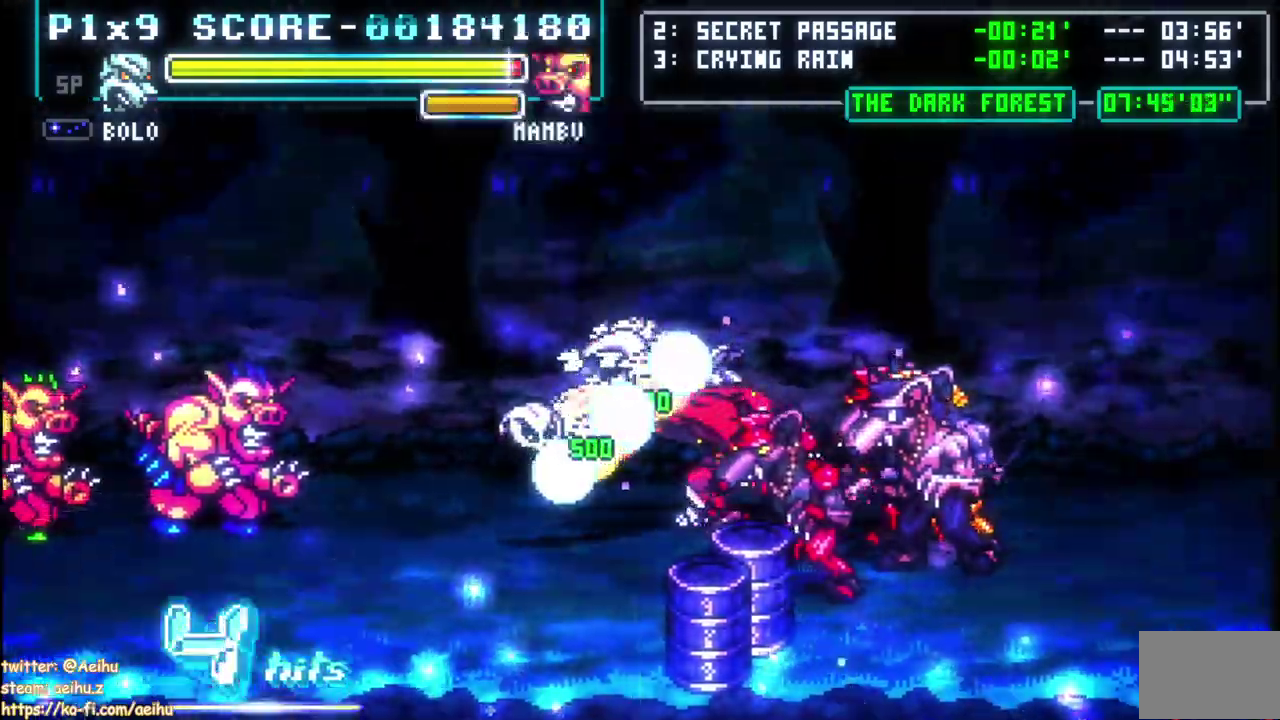
{"buttons": [], "left_stick": "center", "right_stick": "center", "events": []}
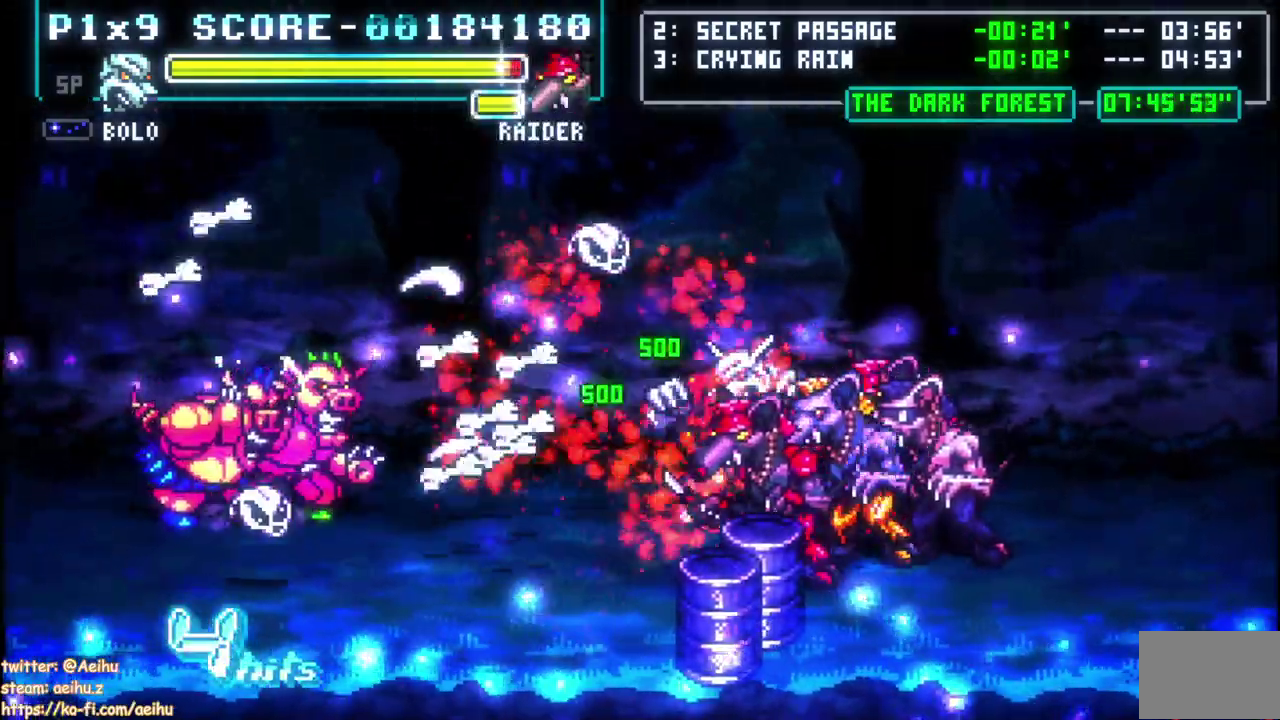
{"buttons": [], "left_stick": "center", "right_stick": "center", "events": [[17, "DPAD_RIGHT", "down"], [50, "CIRCLE", "down"], [150, "CIRCLE", "up"], [200, "CIRCLE", "down"], [317, "CIRCLE", "up"], [367, "CIRCLE", "down"], [467, "CIRCLE", "up"], [483, "DPAD_RIGHT", "up"]]}
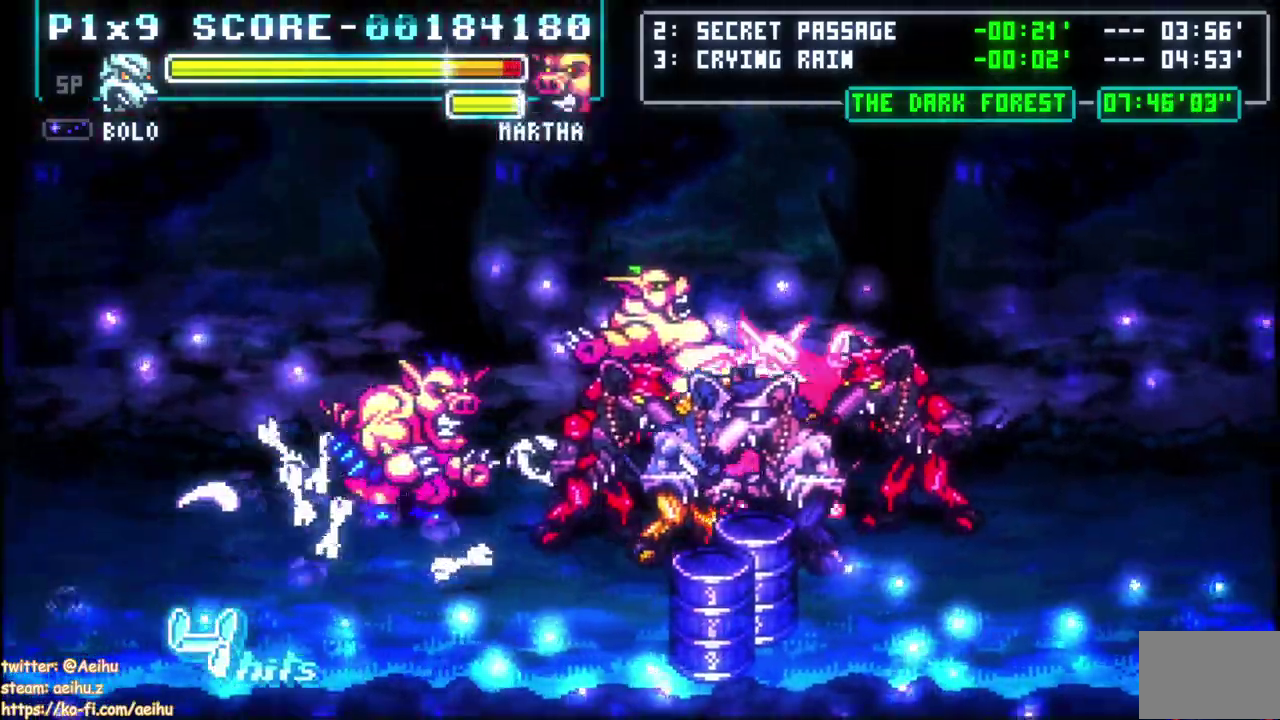
{"buttons": ["DPAD_LEFT"], "left_stick": "center", "right_stick": "center", "events": [[433, "DPAD_LEFT", "down"]]}
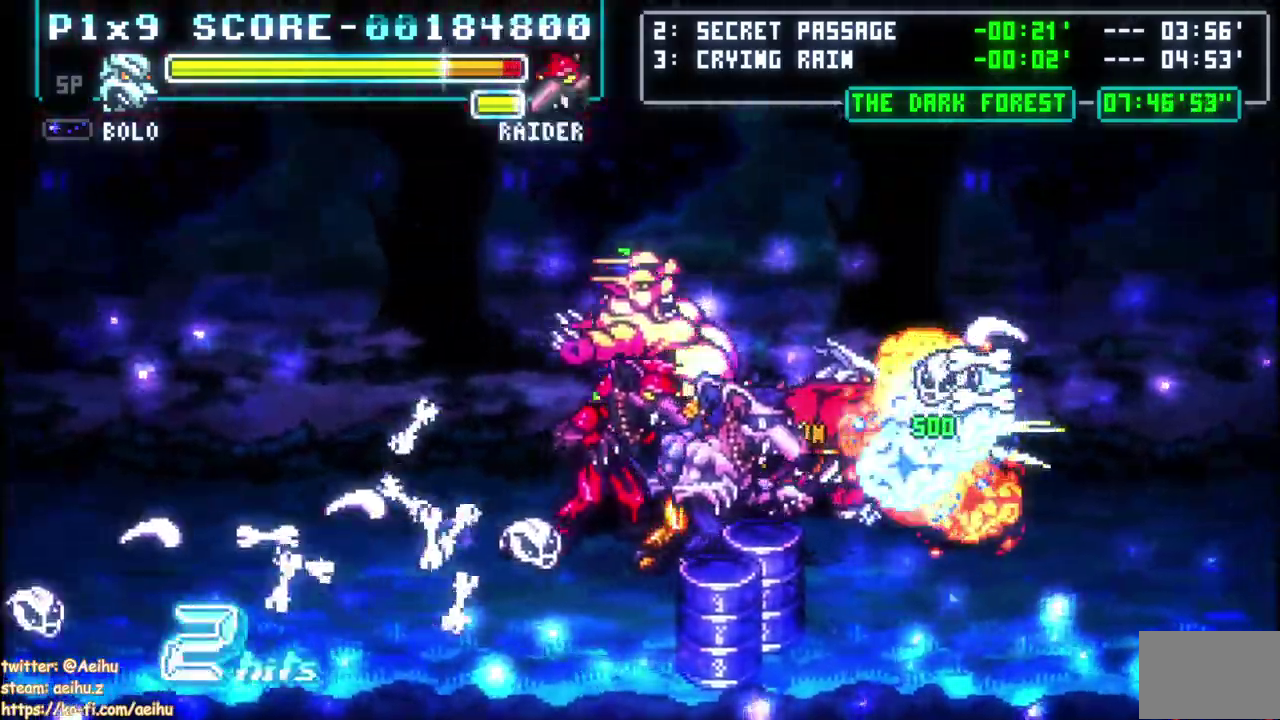
{"buttons": ["CIRCLE", "DPAD_LEFT"], "left_stick": "center", "right_stick": "center"}
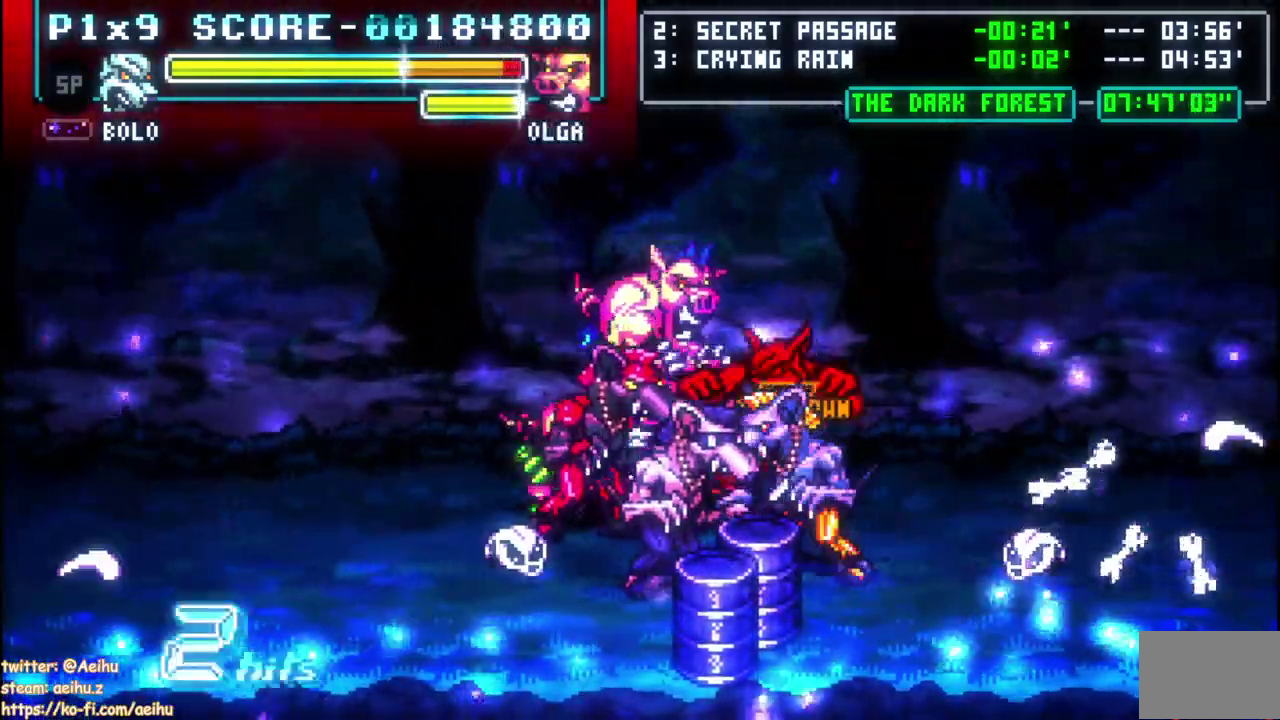
{"buttons": [], "left_stick": "center", "right_stick": "center", "events": [[217, "CIRCLE", "up"], [267, "DPAD_LEFT", "up"]]}
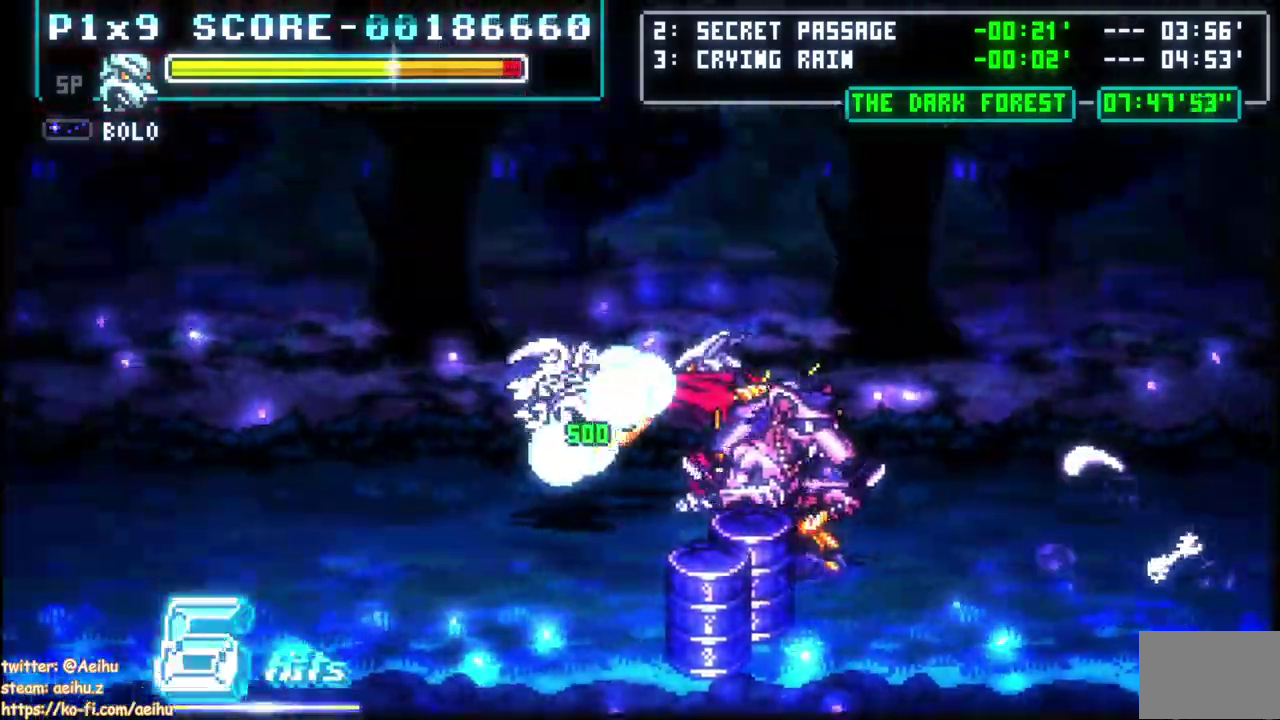
{"buttons": [], "left_stick": "center", "right_stick": "center", "events": []}
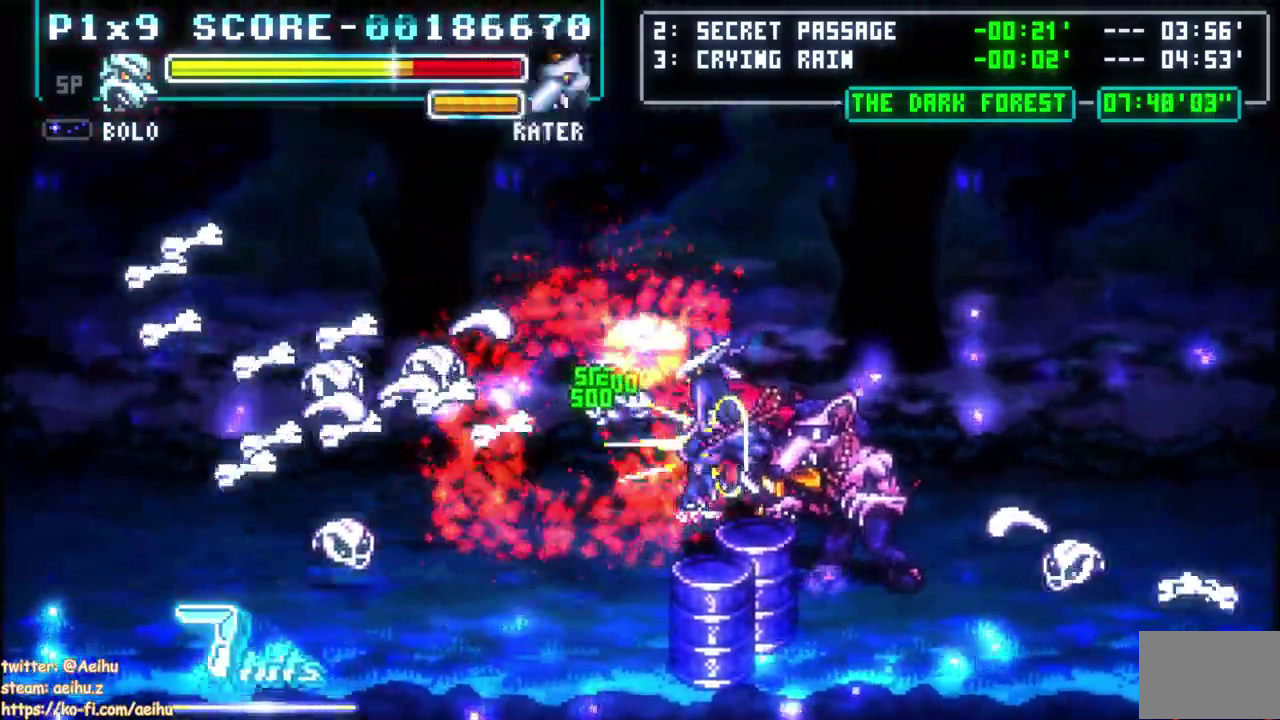
{"buttons": ["DPAD_LEFT"], "left_stick": "center", "right_stick": "center", "events": [[200, "DPAD_LEFT", "down"]]}
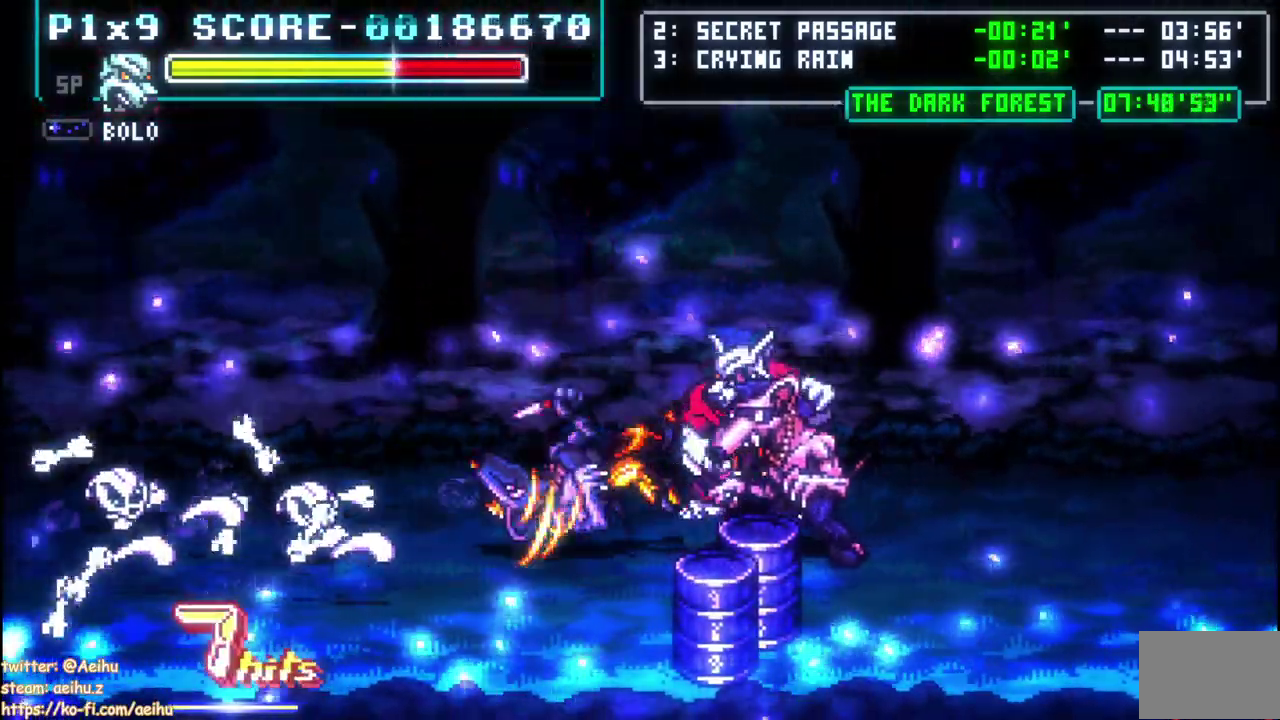
{"buttons": ["DPAD_LEFT"], "left_stick": "center", "right_stick": "center", "events": [[67, "DPAD_LEFT", "up"], [83, "DPAD_RIGHT", "down"], [100, "CIRCLE", "down"], [233, "CIRCLE", "up"], [317, "DPAD_RIGHT", "up"], [367, "DPAD_LEFT", "down"]]}
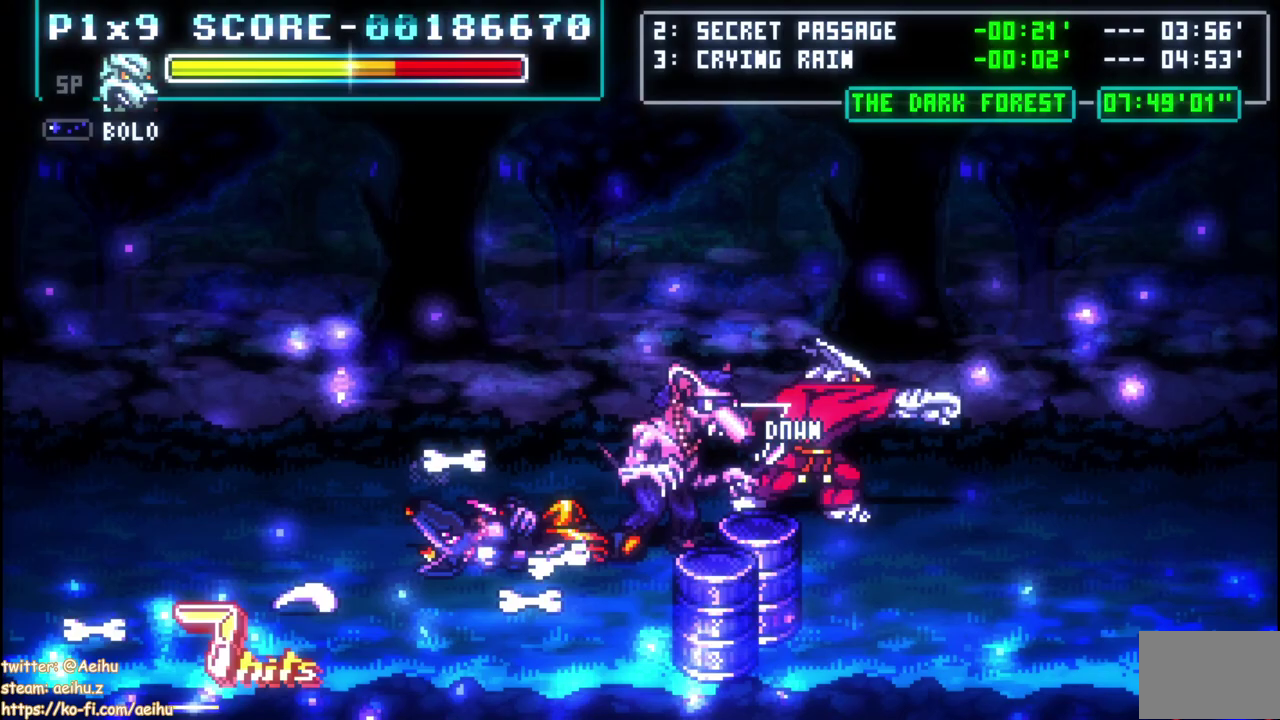
{"buttons": ["DPAD_UP", "DPAD_LEFT"], "left_stick": "center", "right_stick": "center", "events": [[283, "SQUARE", "down"], [300, "DPAD_UP", "down"], [367, "SQUARE", "up"]]}
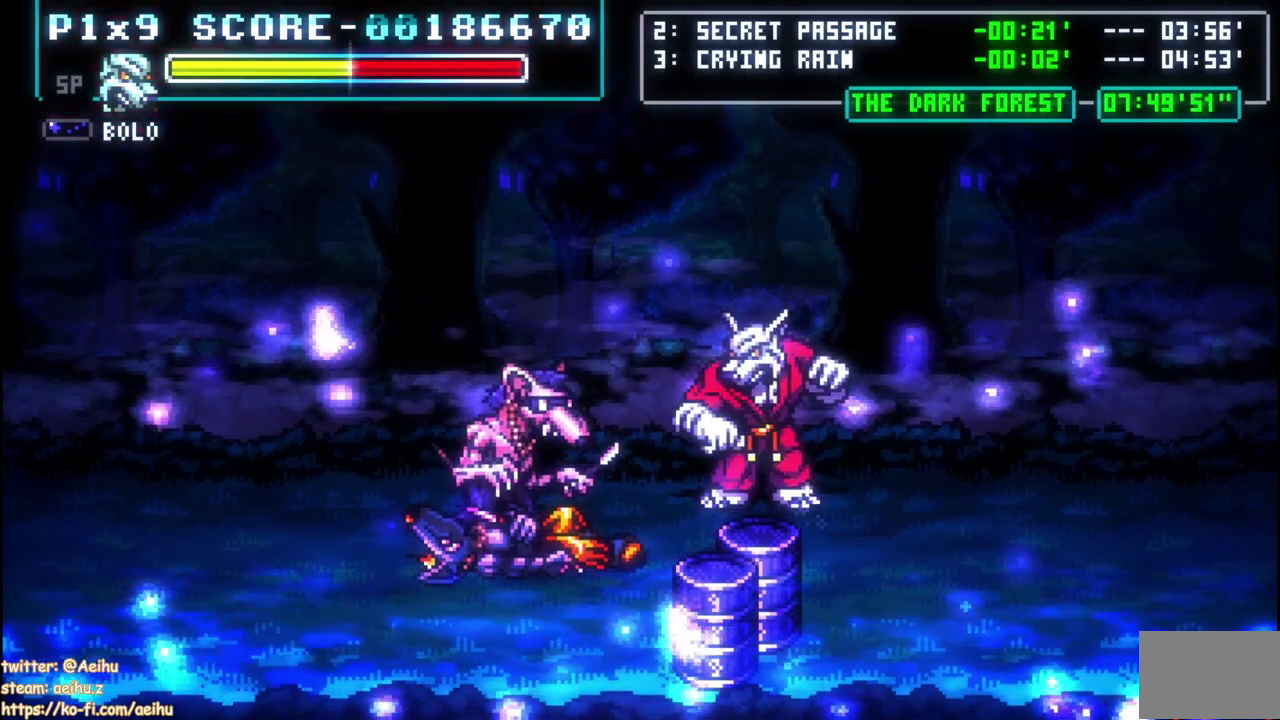
{"buttons": ["DPAD_LEFT"], "left_stick": "center", "right_stick": "center", "events": [[67, "SQUARE", "down"], [167, "SQUARE", "up"], [283, "DPAD_UP", "up"]]}
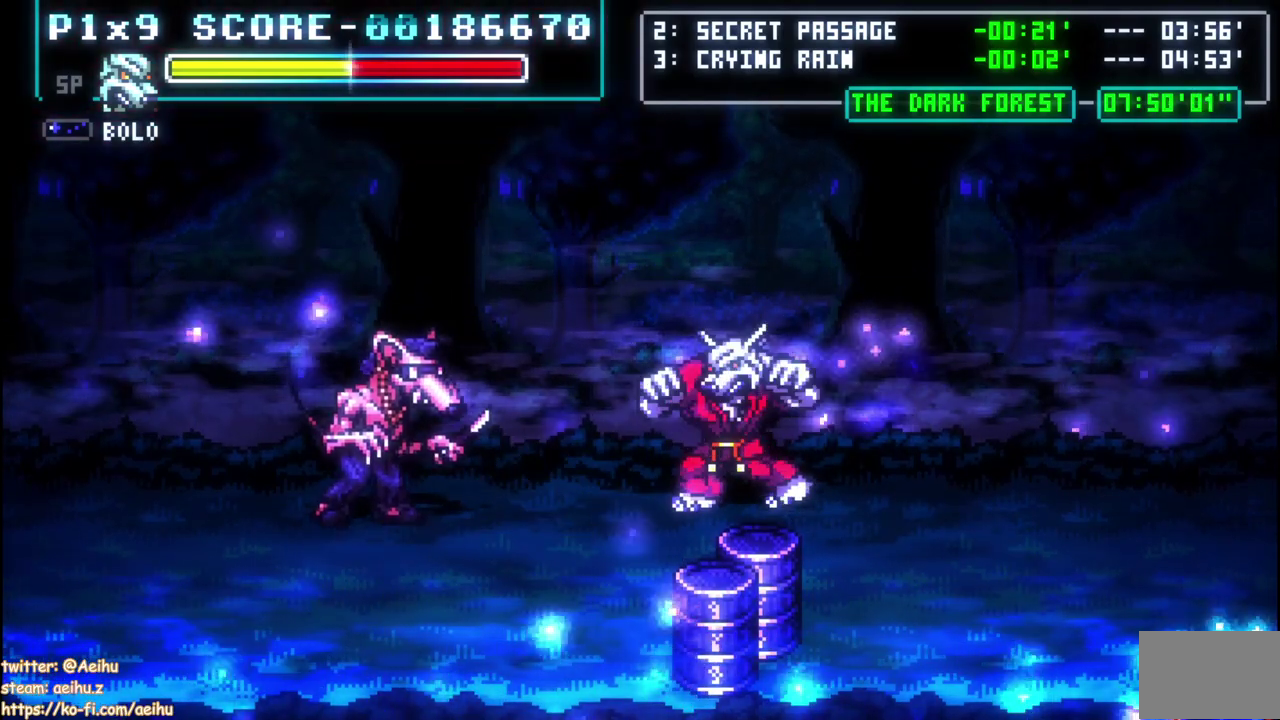
{"buttons": ["DPAD_LEFT"], "left_stick": "center", "right_stick": "center", "events": [[333, "CROSS", "down"], [483, "CROSS", "up"]]}